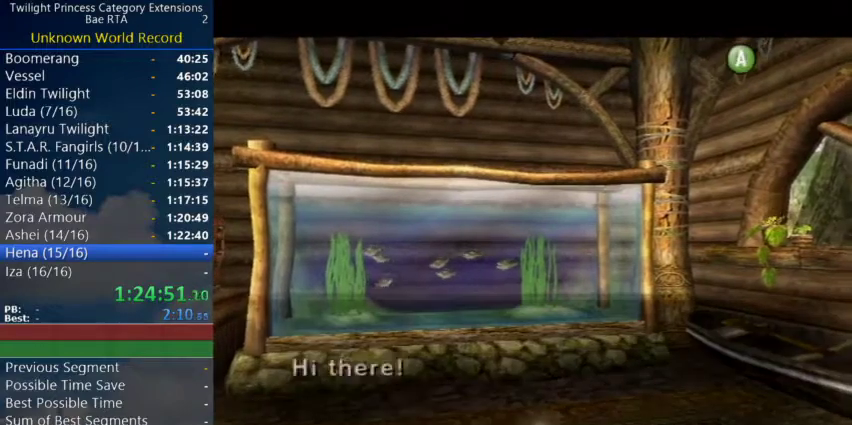
Gameplay with a controller (Nintendo layout); each line is a JSON object with the inputs held at the frame after it. "events" lists button and stick changes between this image and that frame as [ms after this image, input, new state], when the widget could be followed in between.
{"buttons": ["A", "B"], "left_stick": "center", "right_stick": "center", "events": [[167, "A", "down"], [200, "B", "down"], [233, "A", "up"], [333, "B", "up"], [367, "A", "down"], [400, "B", "down"]]}
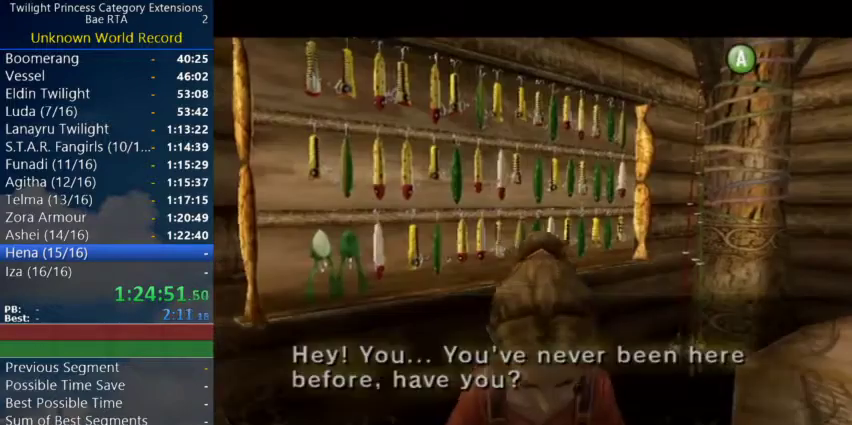
{"buttons": ["A", "B"], "left_stick": "center", "right_stick": "center"}
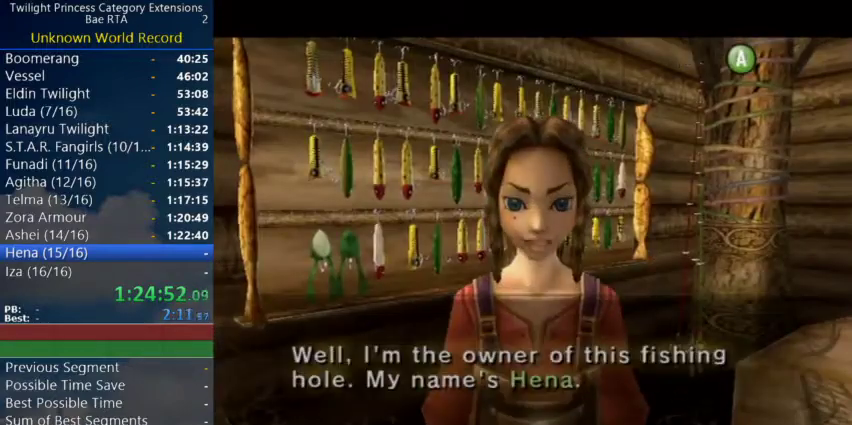
{"buttons": ["A", "B"], "left_stick": "center", "right_stick": "center"}
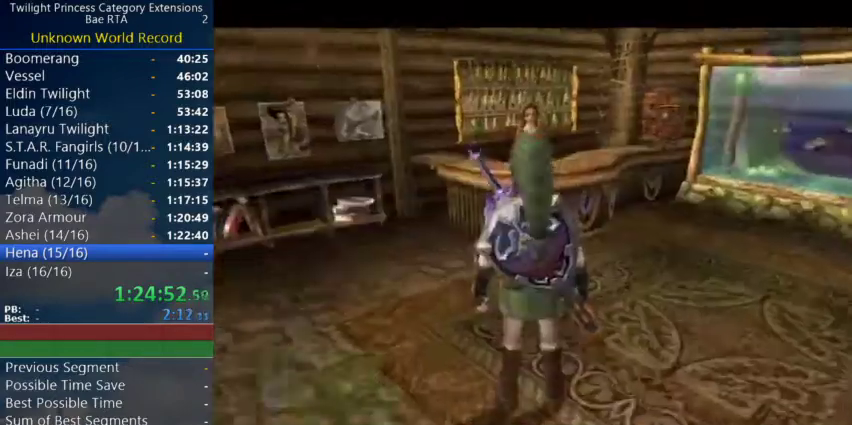
{"buttons": [], "left_stick": "up", "right_stick": "center"}
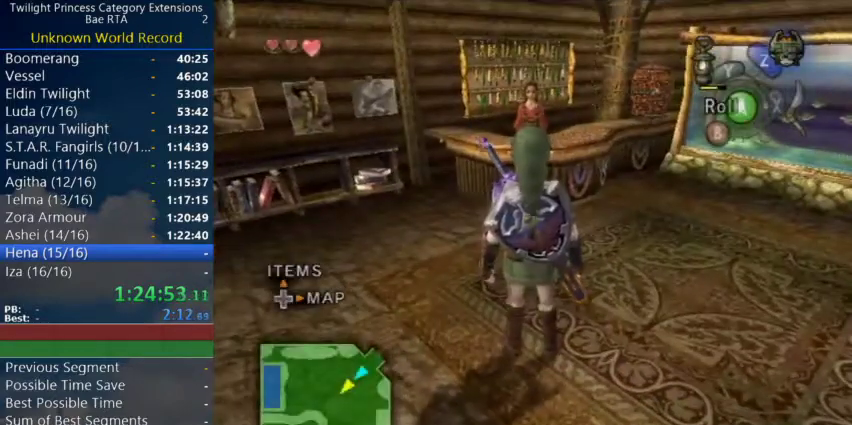
{"buttons": [], "left_stick": "up", "right_stick": "center", "events": []}
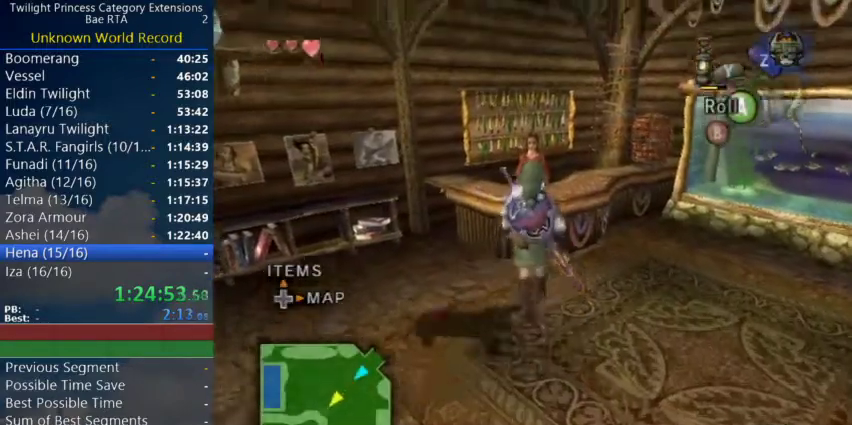
{"buttons": [], "left_stick": "center", "right_stick": "center", "events": [[133, "left_stick", "center"], [200, "L1", "down"], [267, "A", "down"], [333, "A", "up"], [400, "L1", "up"]]}